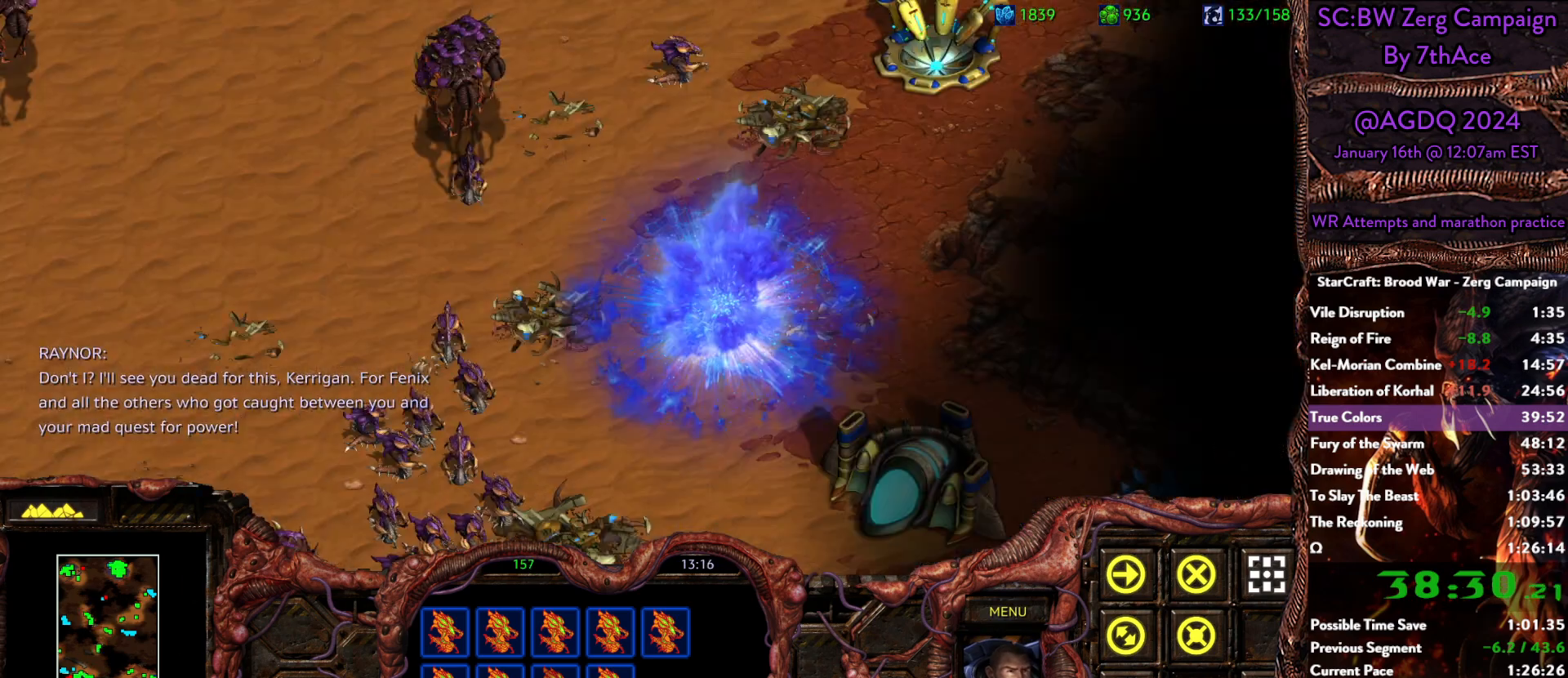
Gameplay with keyboard and mouse; each line is a JSON object with the keys and mouse buttons held at the frame after it. "events" lists presses ("down") and releases ("up") of "0", "1", "2", "3", "4", "5", "6", "7", "8", "9", "a", "alt", "b", "c", "ctrl", "d", "e", "escape", "f", "f10", "f2", "f3", "f4", "g", "h", "i", "j", "k", "l", "m", "n", "o", "p", "q", "r", "return", "s", "shift", "space", "t", "u", "v", "w", "x", "y", "z", "mouse_left" and "mouse_right" between this image and that frame as [ms after this image, input, new state], when the widget could be followed in between. "mouse_left", "mouse_right" = the "left", "right" buttons of the "mouse" list. No other keys are recorded. Mouse movement is not recorded.
{"keys": [], "mouse": [], "events": [[100, "mouse_left", "up"]]}
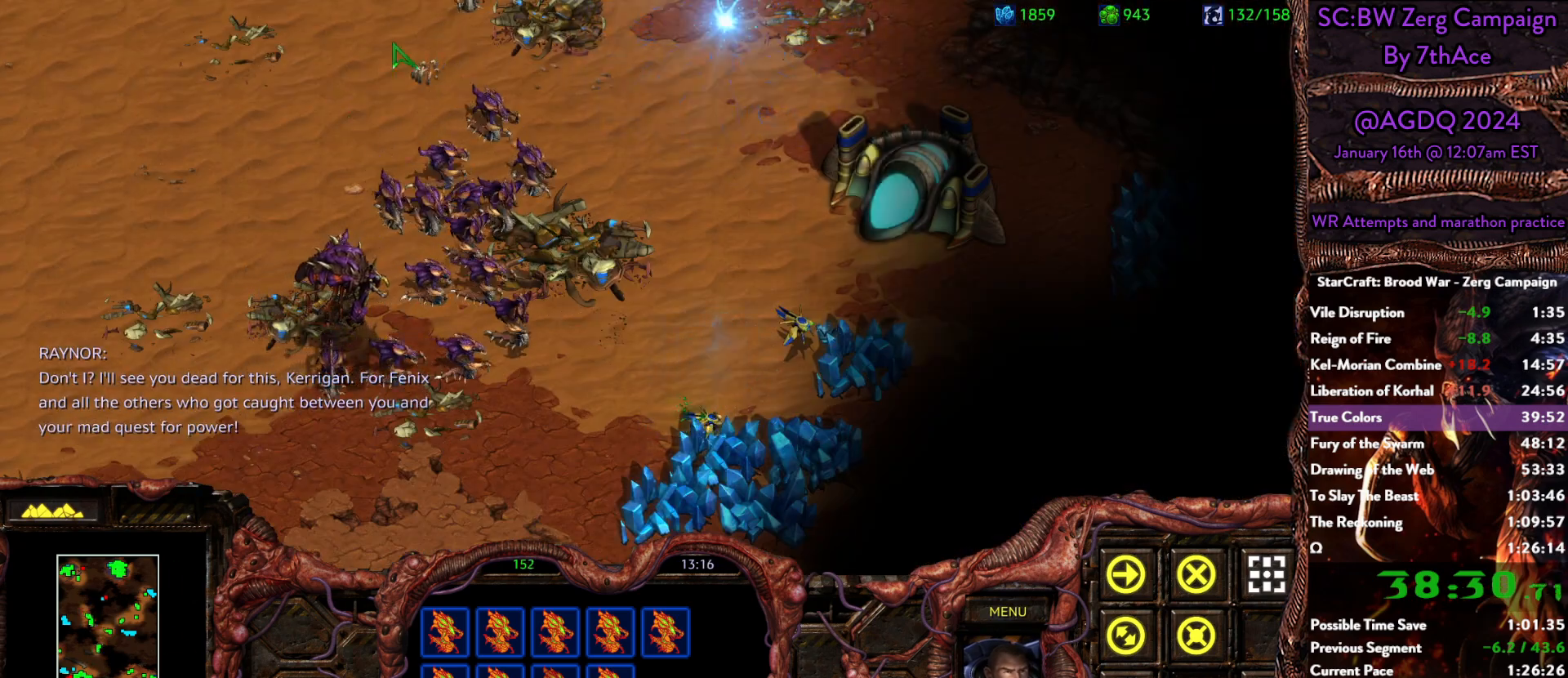
{"keys": [], "mouse": ["left"], "events": [[67, "mouse_left", "down"], [200, "mouse_left", "up"], [383, "mouse_left", "down"]]}
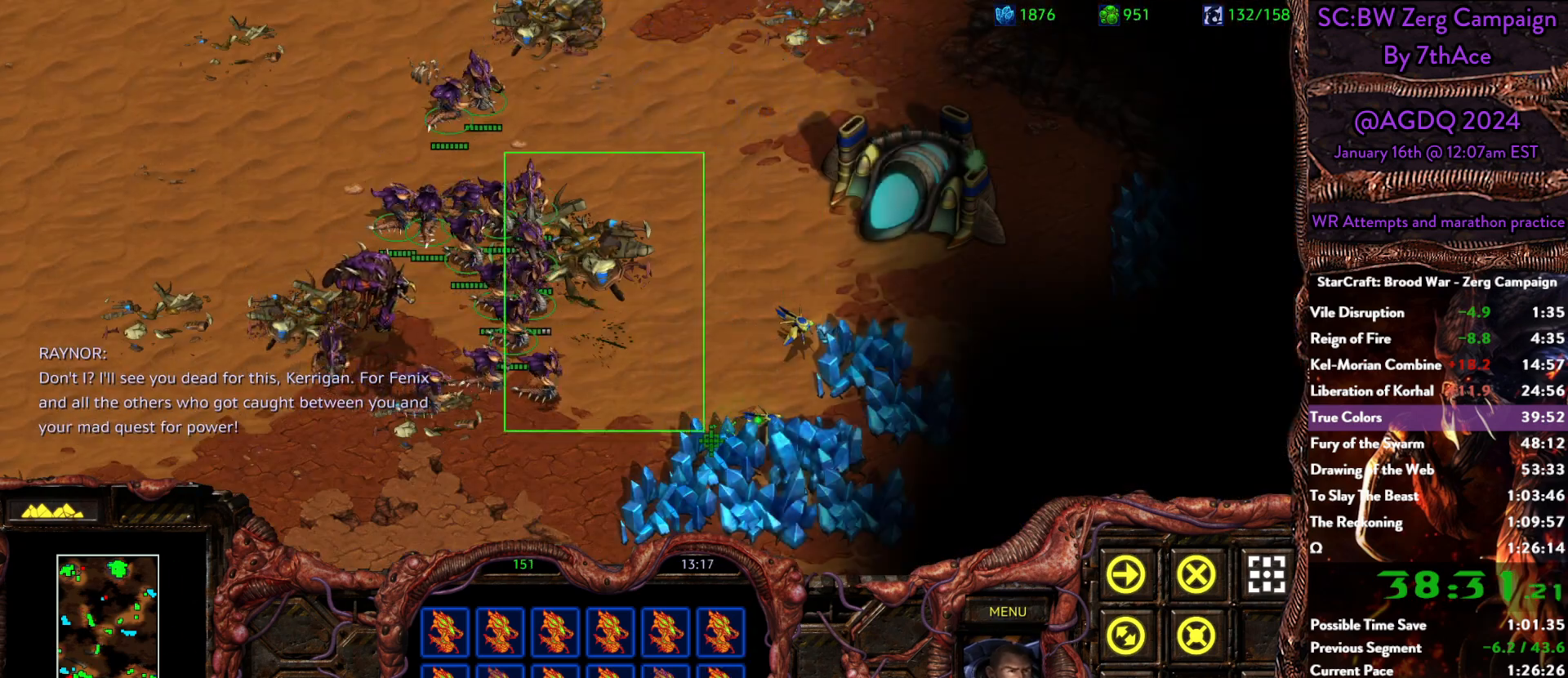
{"keys": [], "mouse": [], "events": [[83, "mouse_left", "up"], [183, "mouse_right", "down"], [450, "mouse_right", "up"]]}
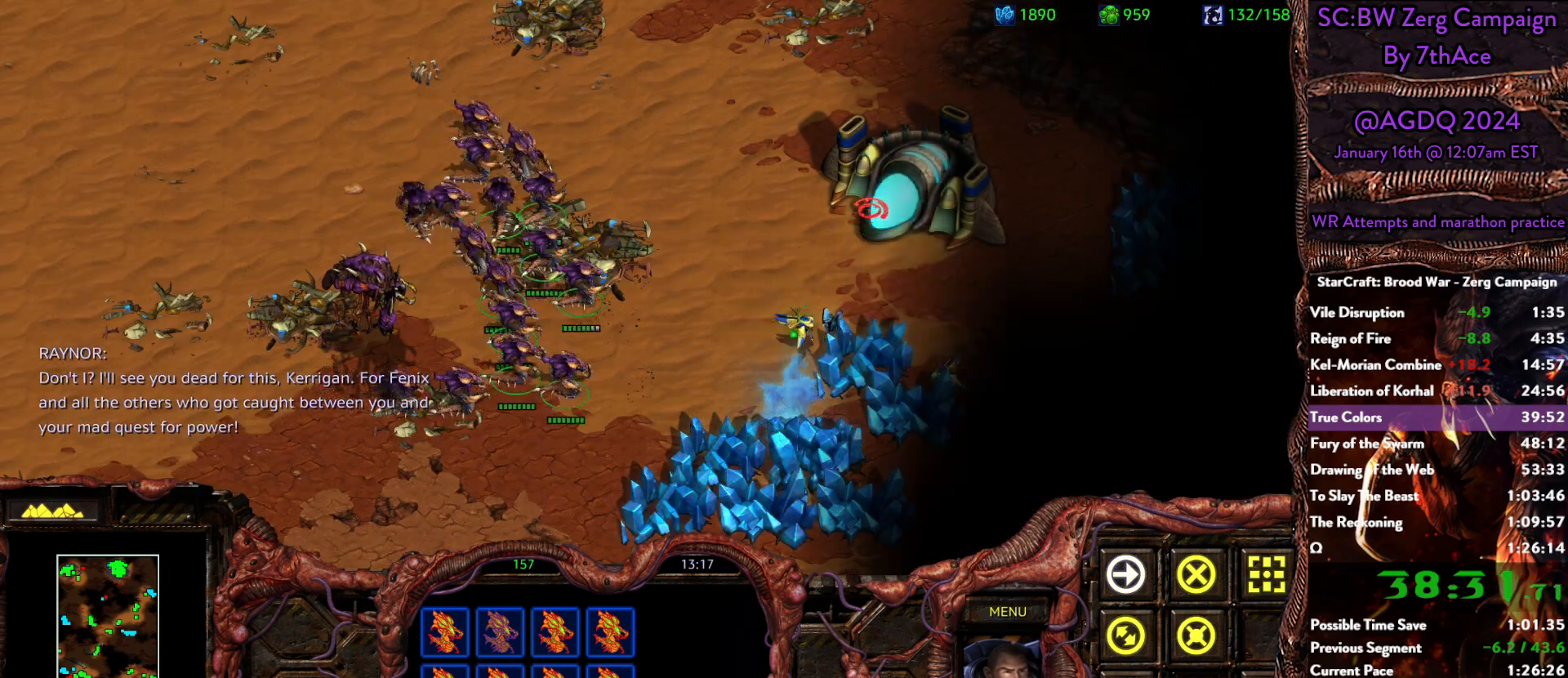
{"keys": [], "mouse": []}